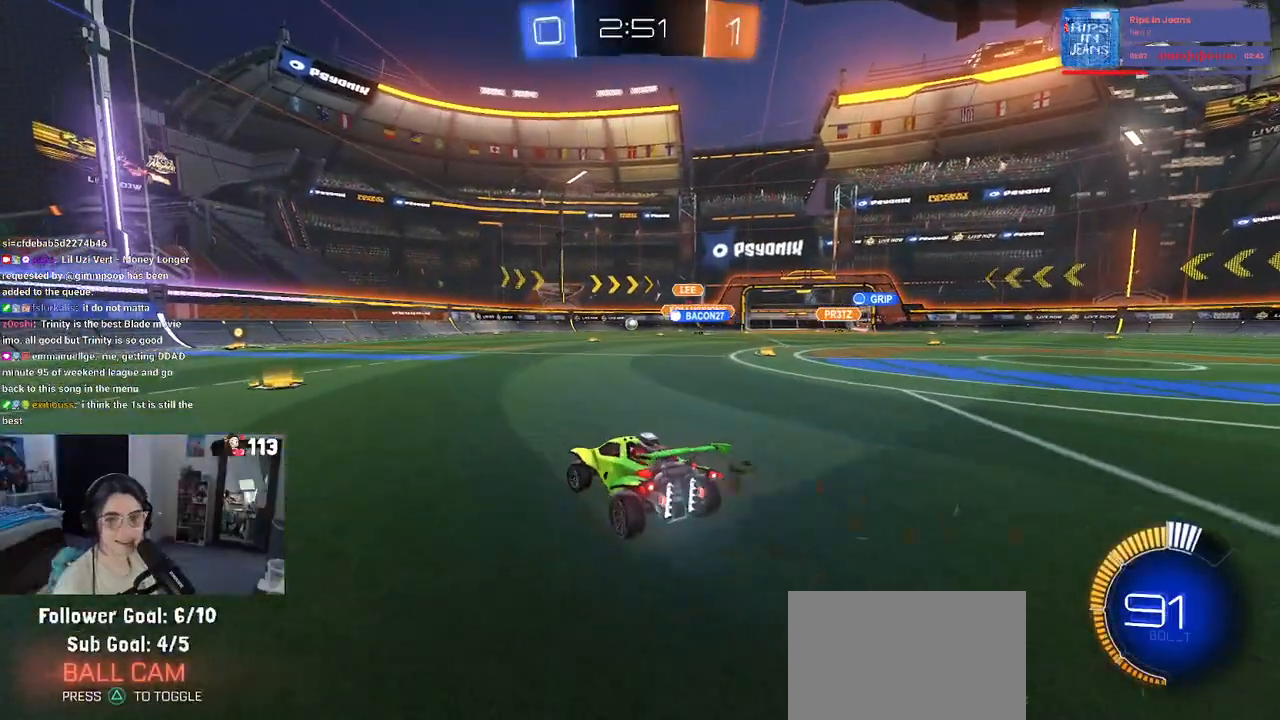
Gameplay with a controller (PlayStation layout); each line is a JSON object with the inputs held at the frame after it. "events" lists button and stick changes between this image and that frame as [ms after this image, input, new state], when the widget could be followed in between. Not read: R2.
{"buttons": [], "left_stick": "center", "right_stick": "center", "events": [[33, "left_stick", "up-left"], [183, "left_stick", "center"]]}
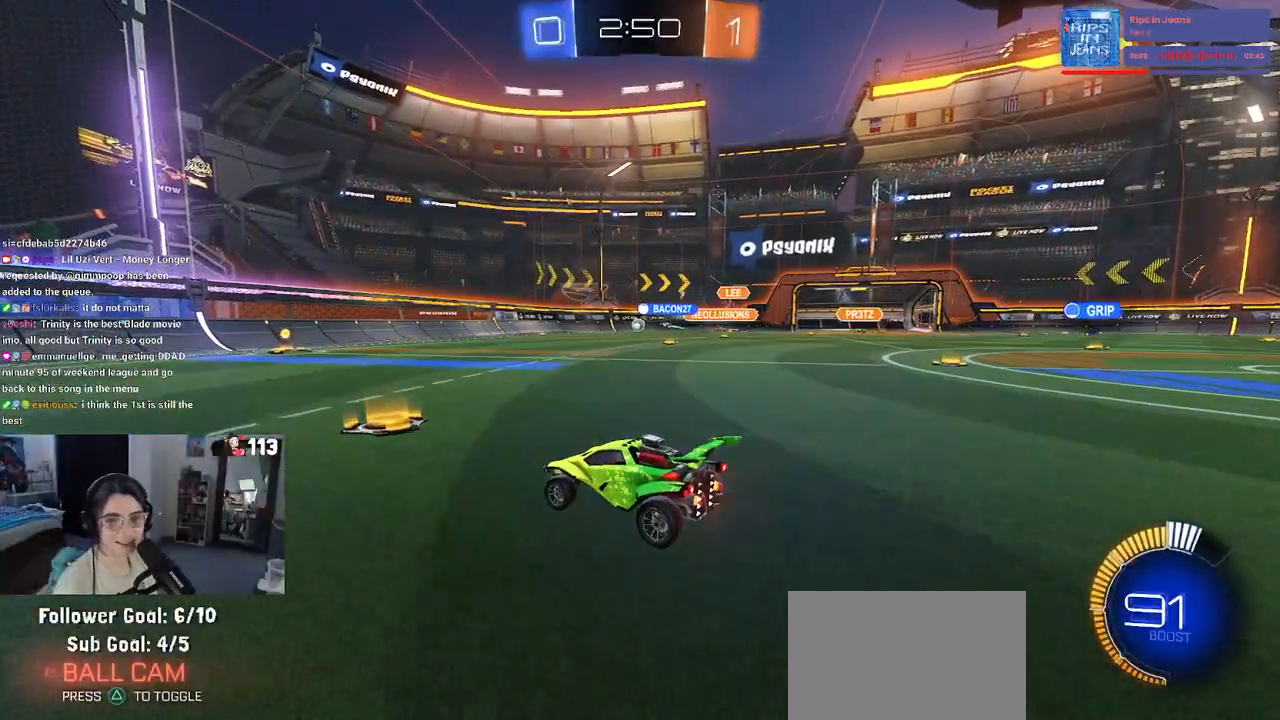
{"buttons": [], "left_stick": "center", "right_stick": "center", "events": [[133, "left_stick", "right"], [383, "left_stick", "center"]]}
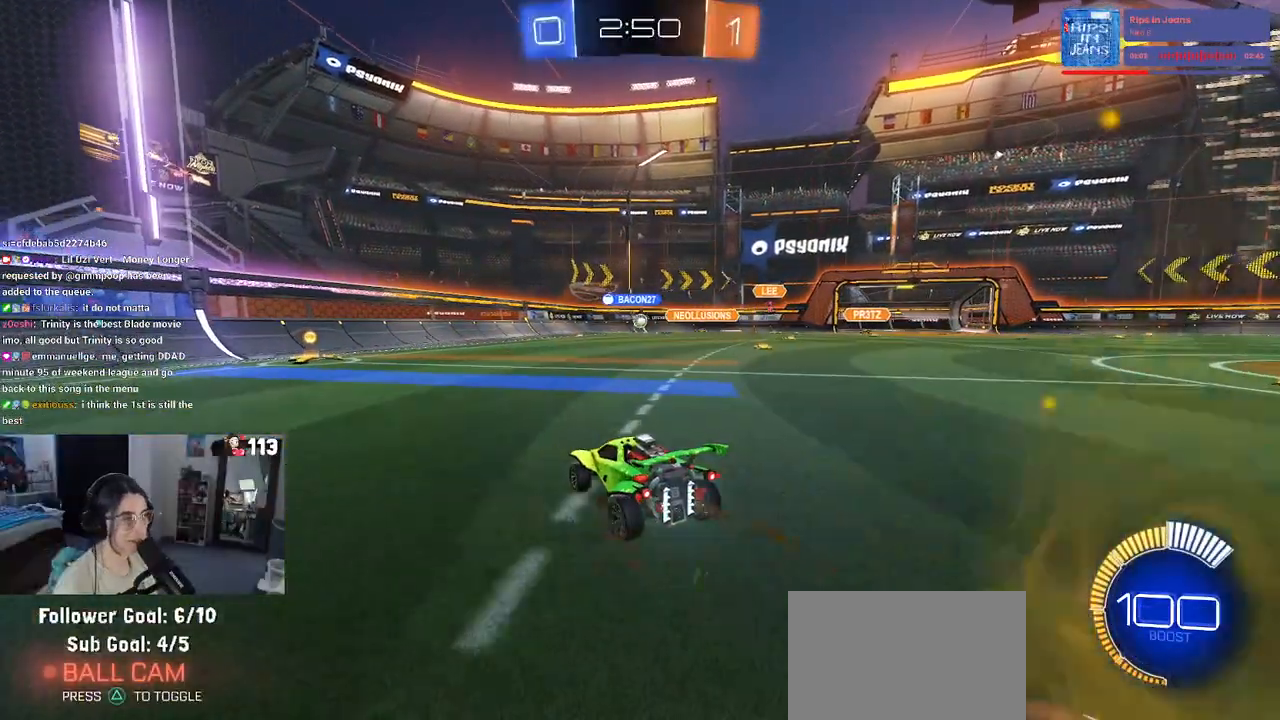
{"buttons": [], "left_stick": "down-right", "right_stick": "center", "events": [[150, "left_stick", "right"], [317, "left_stick", "center"], [450, "left_stick", "down-right"]]}
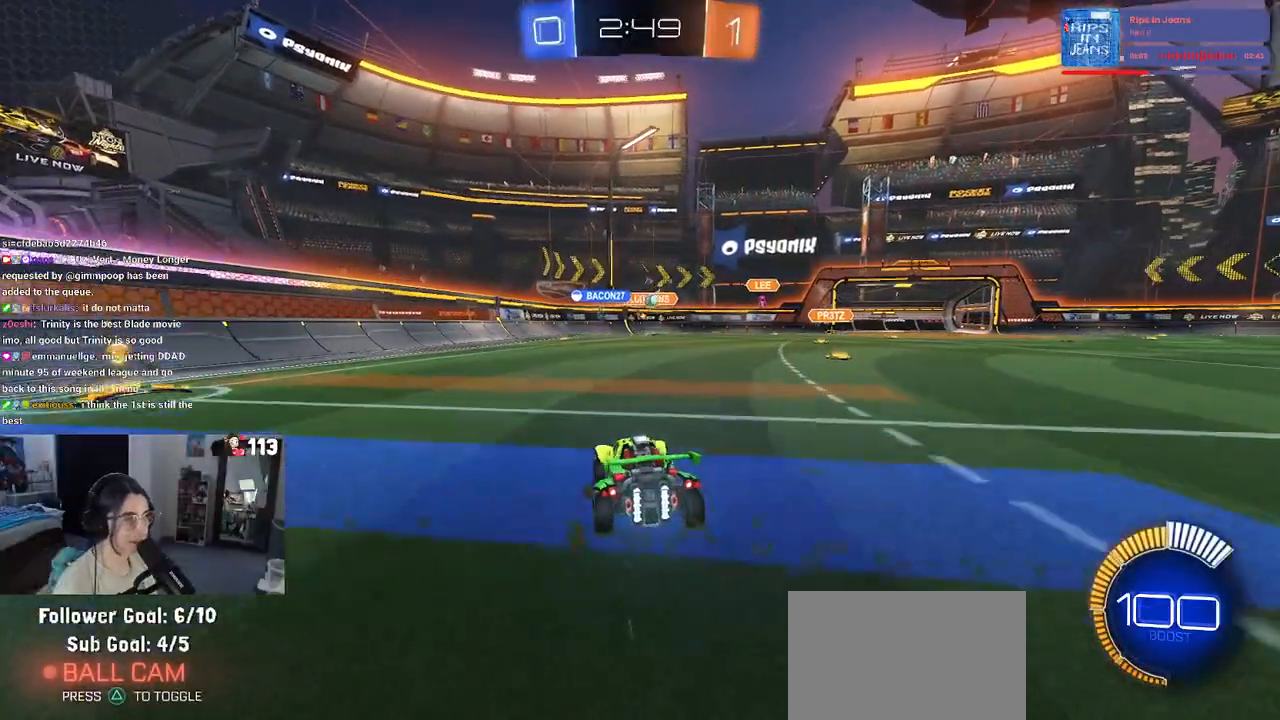
{"buttons": [], "left_stick": "left", "right_stick": "center", "events": [[133, "left_stick", "center"], [250, "left_stick", "left"], [333, "SQUARE", "down"], [450, "SQUARE", "up"]]}
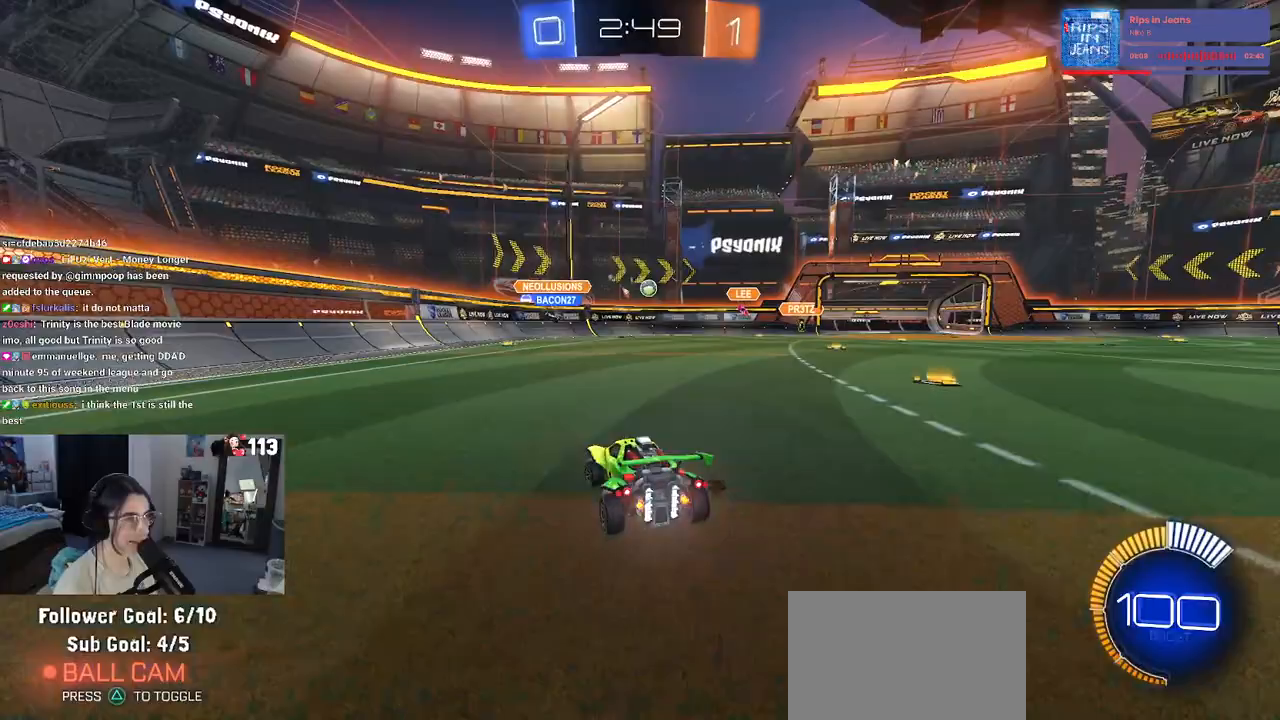
{"buttons": [], "left_stick": "down-right", "right_stick": "center", "events": [[233, "left_stick", "center"], [300, "left_stick", "down-right"]]}
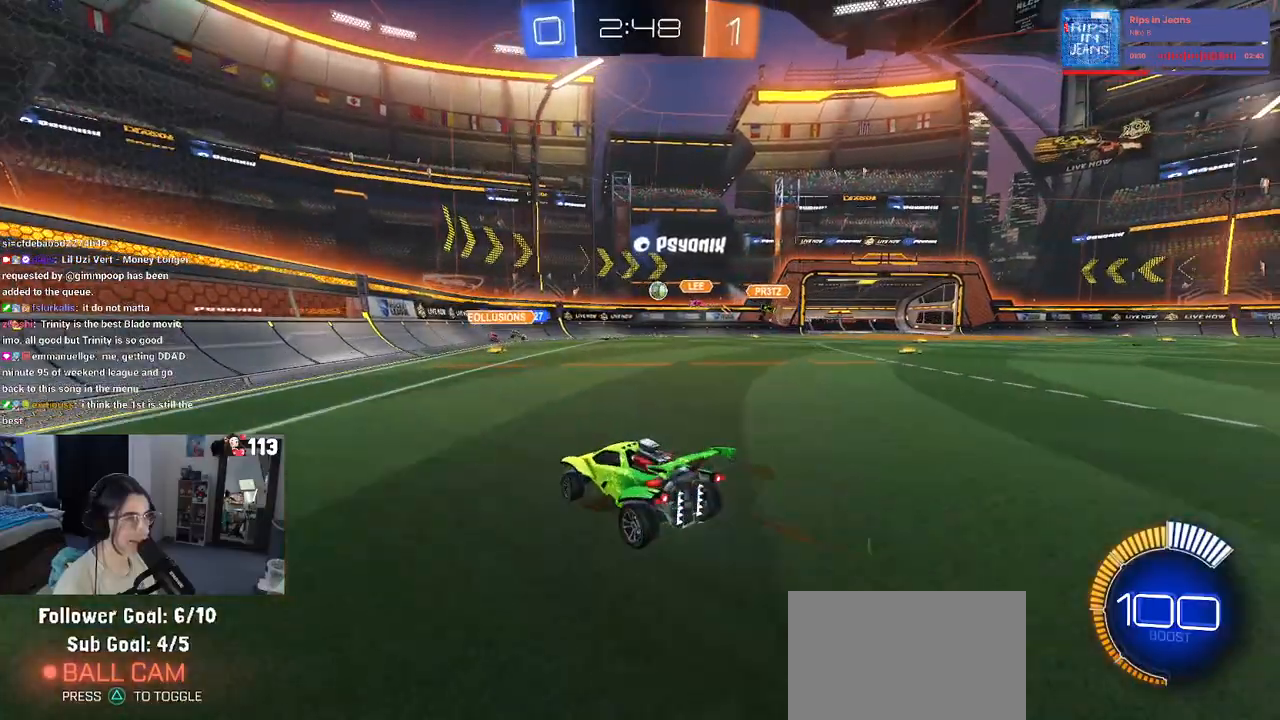
{"buttons": [], "left_stick": "left", "right_stick": "center", "events": [[333, "left_stick", "center"], [483, "left_stick", "left"]]}
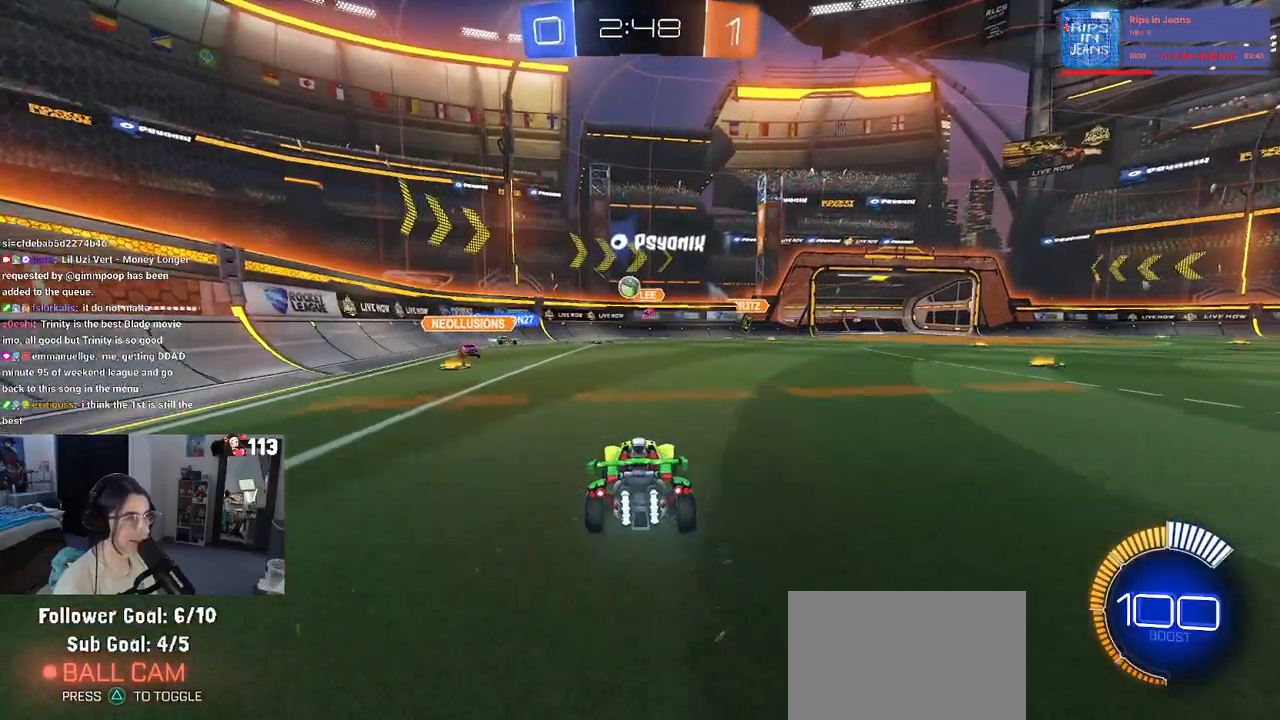
{"buttons": ["R1"], "left_stick": "left", "right_stick": "center", "events": [[33, "R1", "down"], [167, "left_stick", "center"], [217, "left_stick", "down"], [267, "CROSS", "down"], [433, "CROSS", "up"], [450, "left_stick", "left"]]}
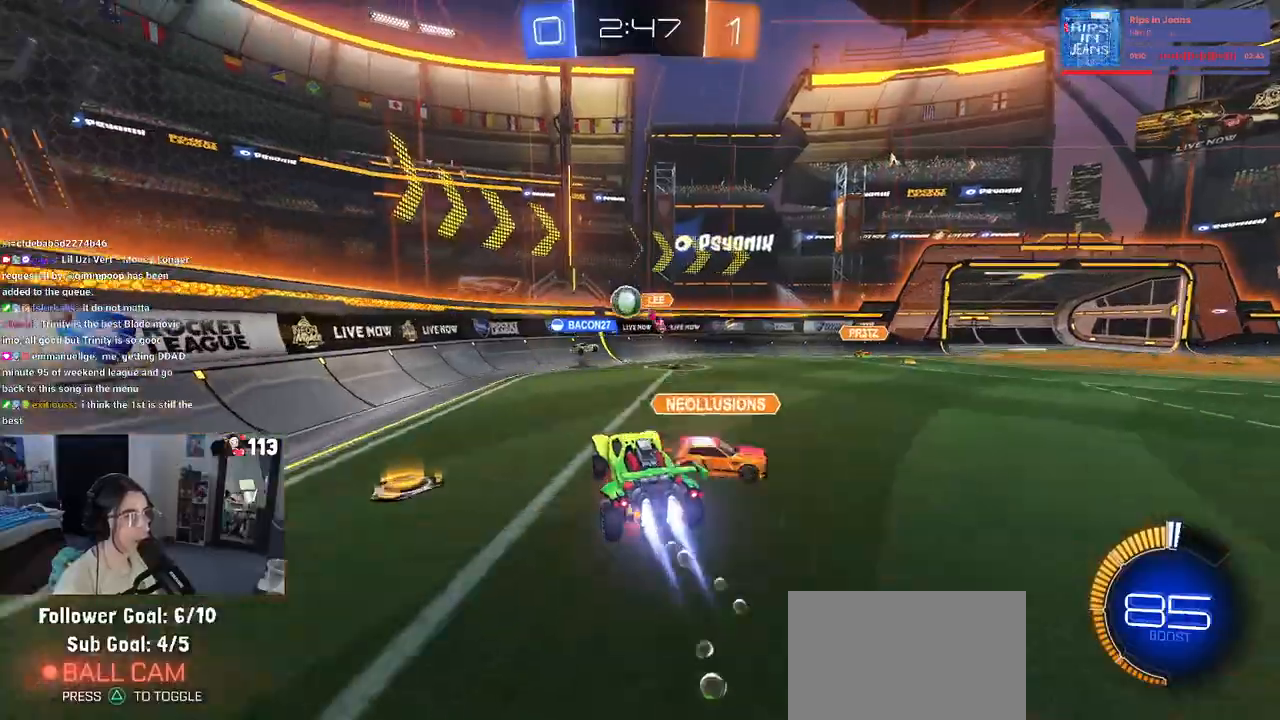
{"buttons": [], "left_stick": "down-right", "right_stick": "center", "events": [[17, "CROSS", "down"], [133, "left_stick", "center"], [150, "CROSS", "up"], [150, "R1", "up"], [283, "left_stick", "down-right"]]}
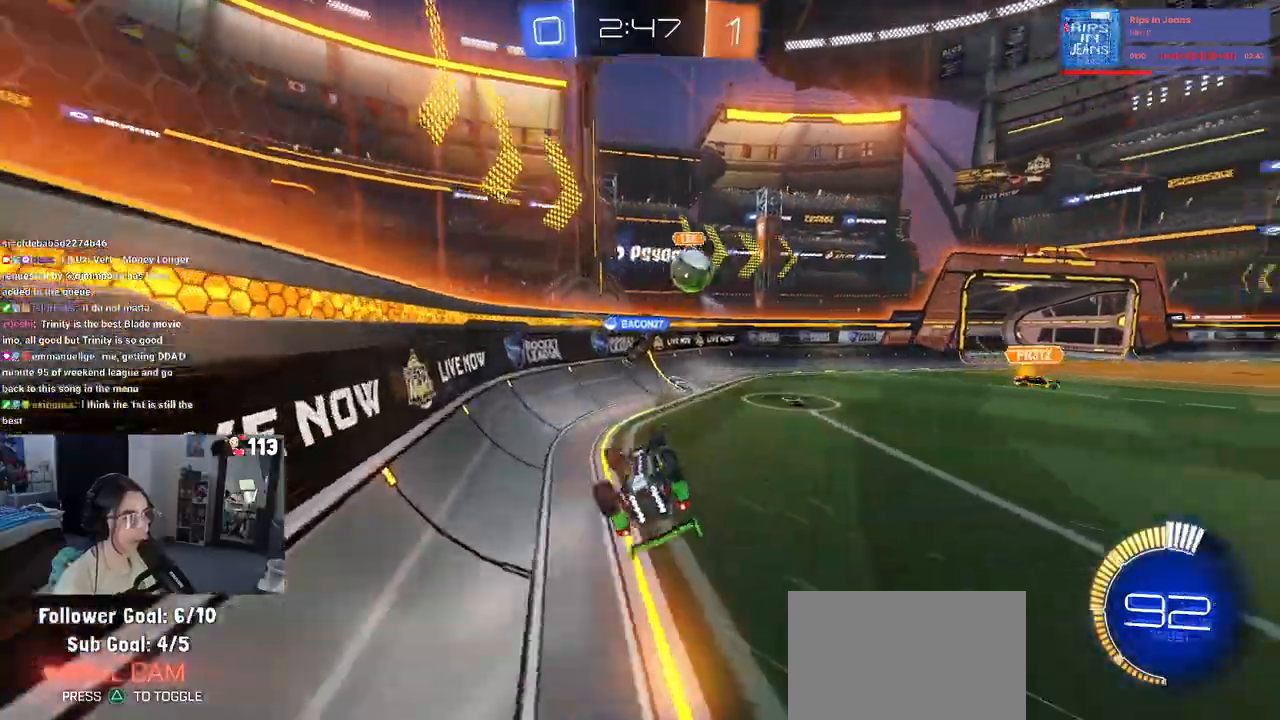
{"buttons": [], "left_stick": "down-right", "right_stick": "center", "events": [[350, "SQUARE", "down"], [450, "SQUARE", "up"]]}
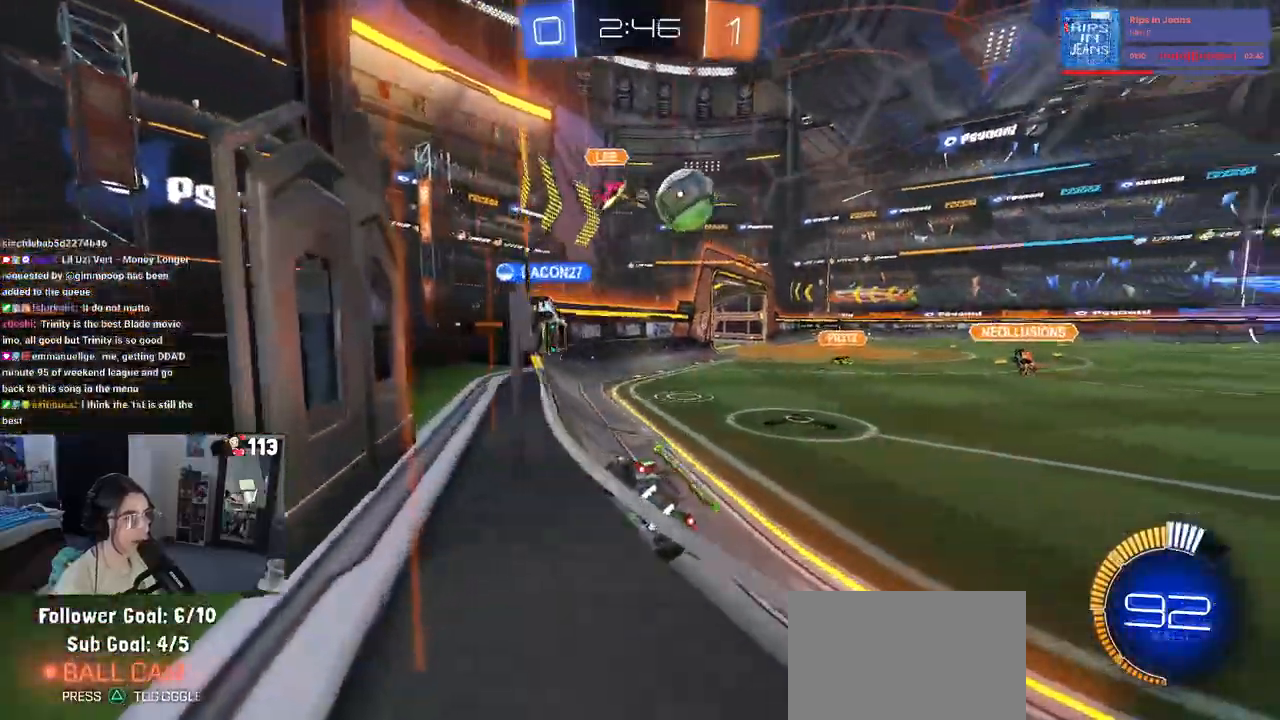
{"buttons": [], "left_stick": "center", "right_stick": "center", "events": [[183, "left_stick", "center"]]}
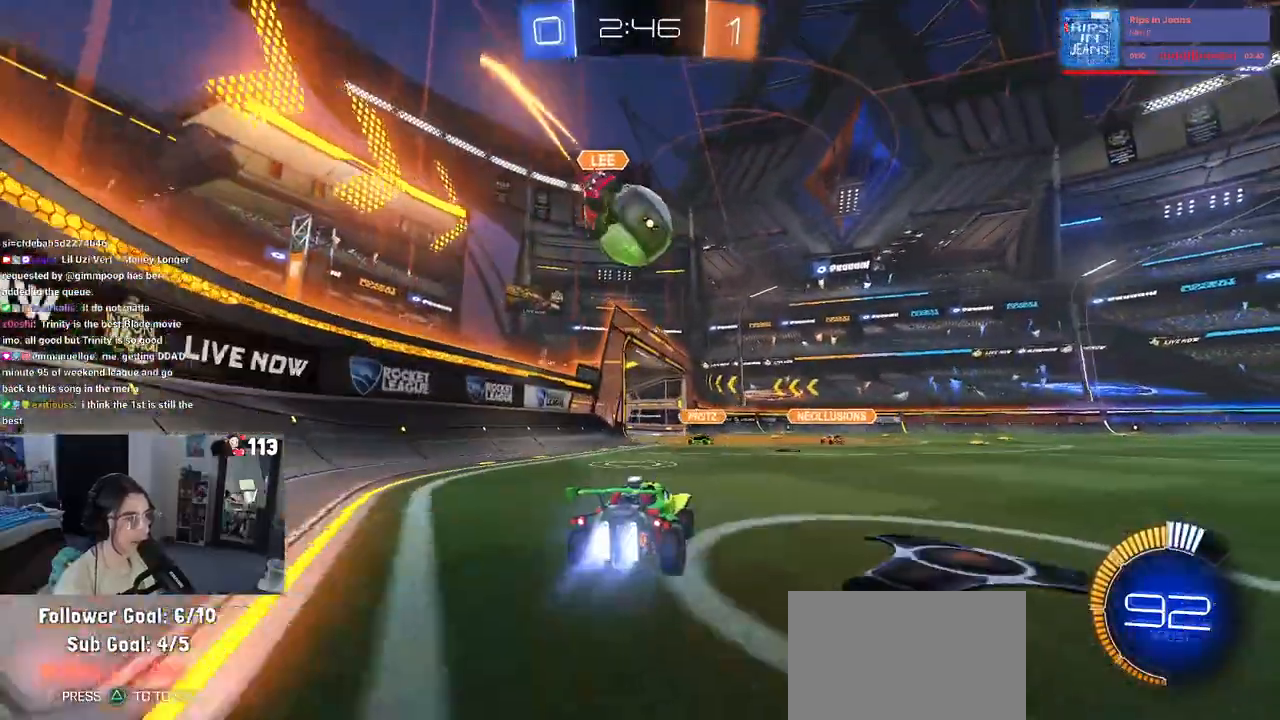
{"buttons": ["L2"], "left_stick": "down-left", "right_stick": "center", "events": [[17, "R1", "down"], [300, "R1", "up"], [350, "left_stick", "down-left"], [400, "L2", "down"]]}
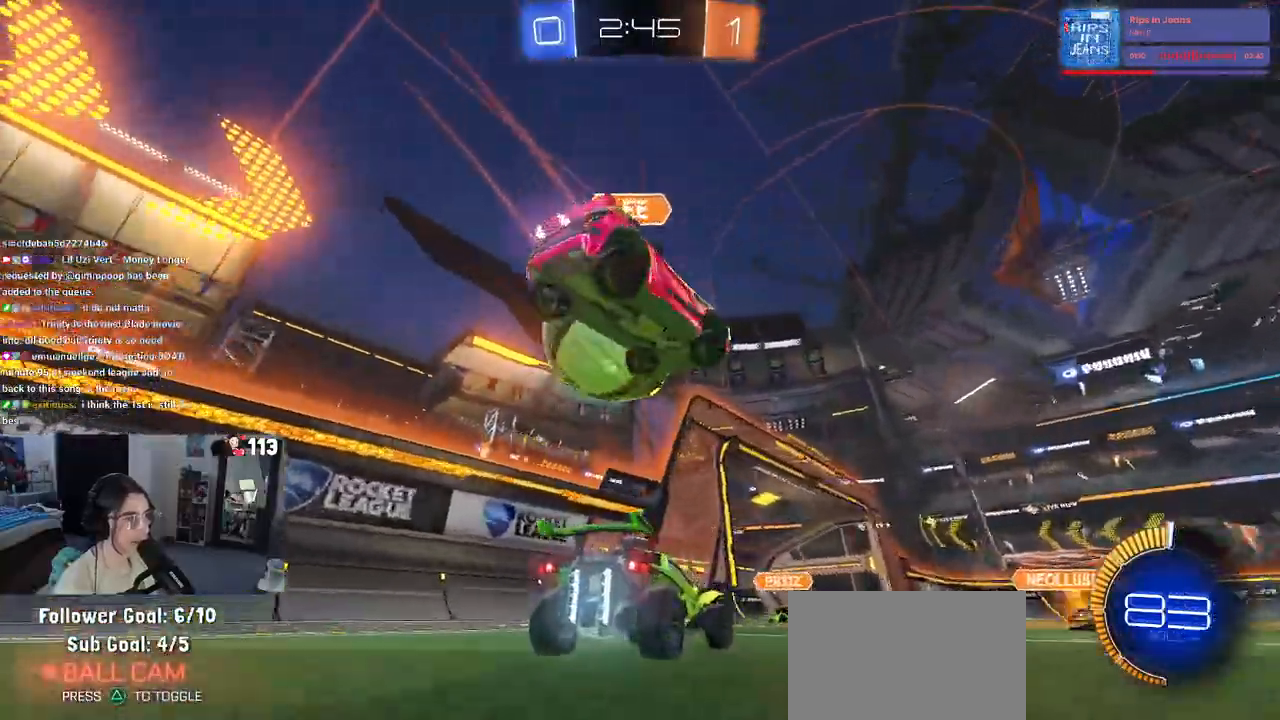
{"buttons": [], "left_stick": "right", "right_stick": "center", "events": [[50, "CROSS", "down"], [167, "L2", "up"], [250, "CROSS", "up"], [250, "left_stick", "center"], [350, "left_stick", "down-right"], [450, "left_stick", "right"]]}
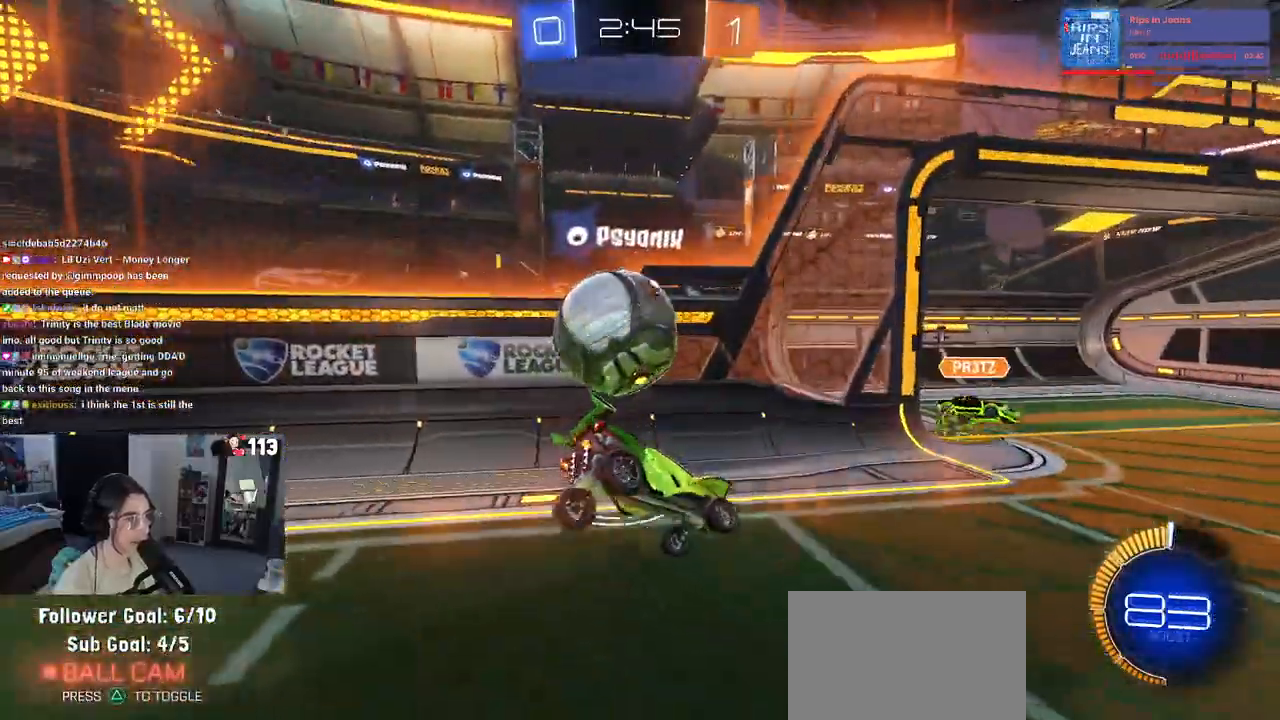
{"buttons": [], "left_stick": "center", "right_stick": "center", "events": [[50, "left_stick", "center"], [100, "left_stick", "down"], [300, "left_stick", "left"], [367, "CROSS", "down"], [500, "CROSS", "up"], [500, "left_stick", "center"]]}
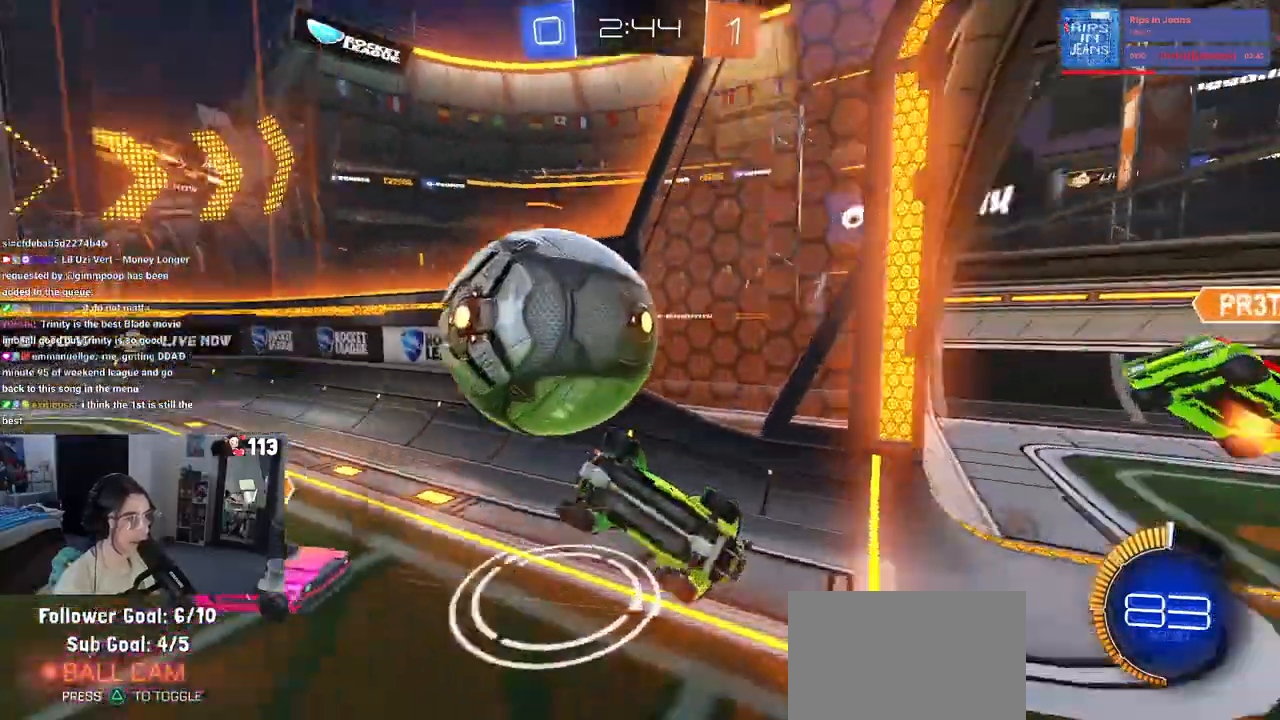
{"buttons": ["SQUARE"], "left_stick": "down-right", "right_stick": "center", "events": [[250, "left_stick", "down-right"], [333, "SQUARE", "down"]]}
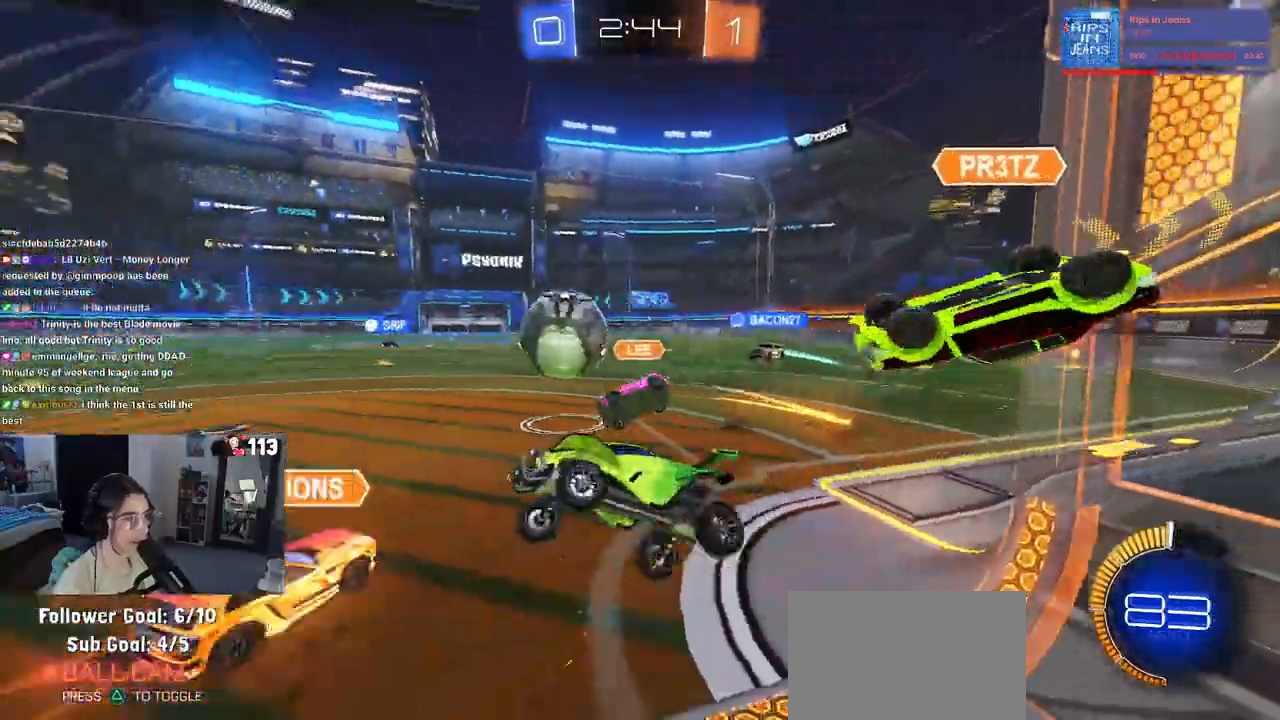
{"buttons": [], "left_stick": "up-right", "right_stick": "center", "events": [[150, "left_stick", "center"], [267, "SQUARE", "up"], [367, "left_stick", "up-right"]]}
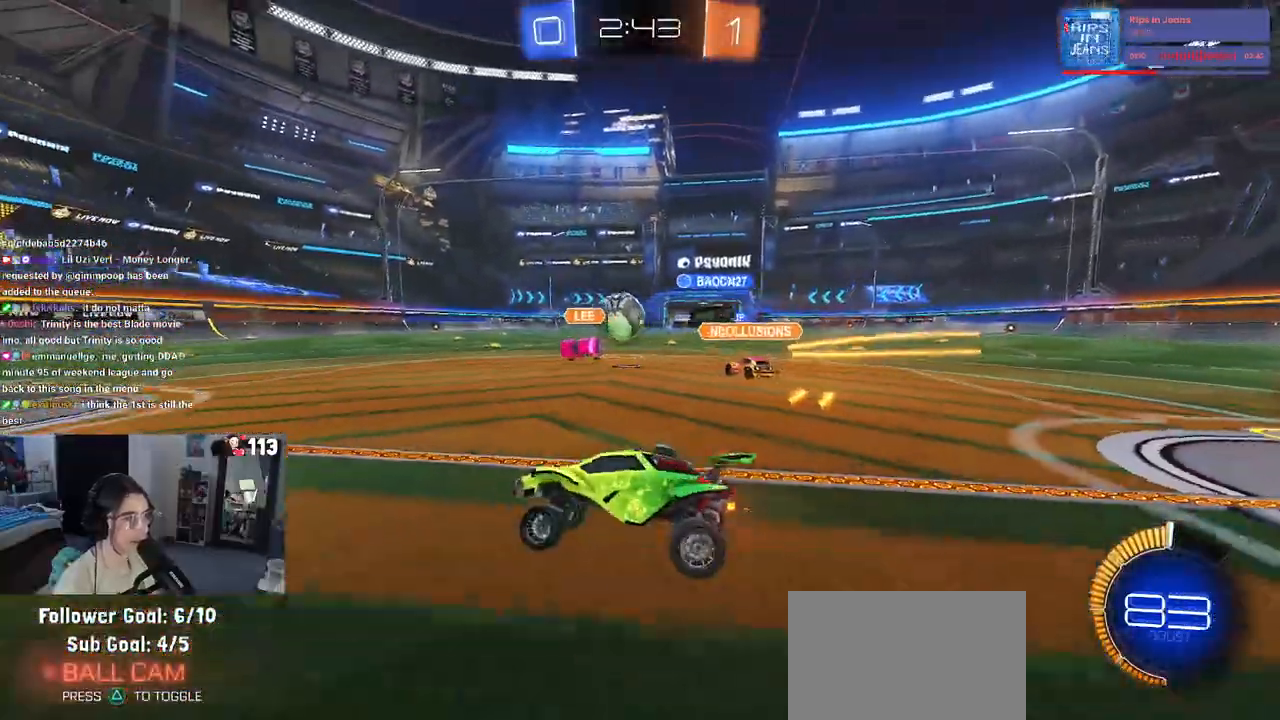
{"buttons": ["R1"], "left_stick": "right", "right_stick": "center", "events": [[67, "left_stick", "right"], [233, "R1", "down"]]}
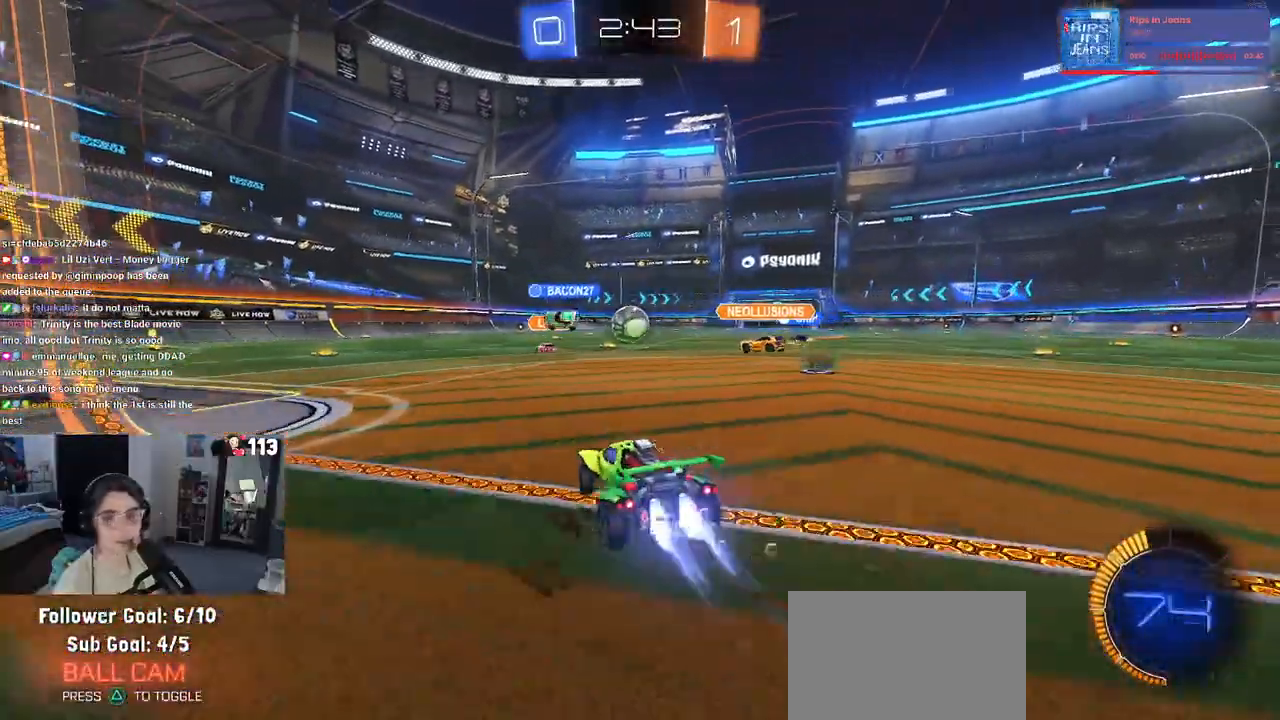
{"buttons": ["R1"], "left_stick": "down-right", "right_stick": "center", "events": [[117, "left_stick", "center"], [167, "left_stick", "left"], [217, "CROSS", "down"], [267, "left_stick", "up-right"], [300, "CROSS", "up"], [350, "CROSS", "down"], [467, "left_stick", "down-right"], [483, "CROSS", "up"]]}
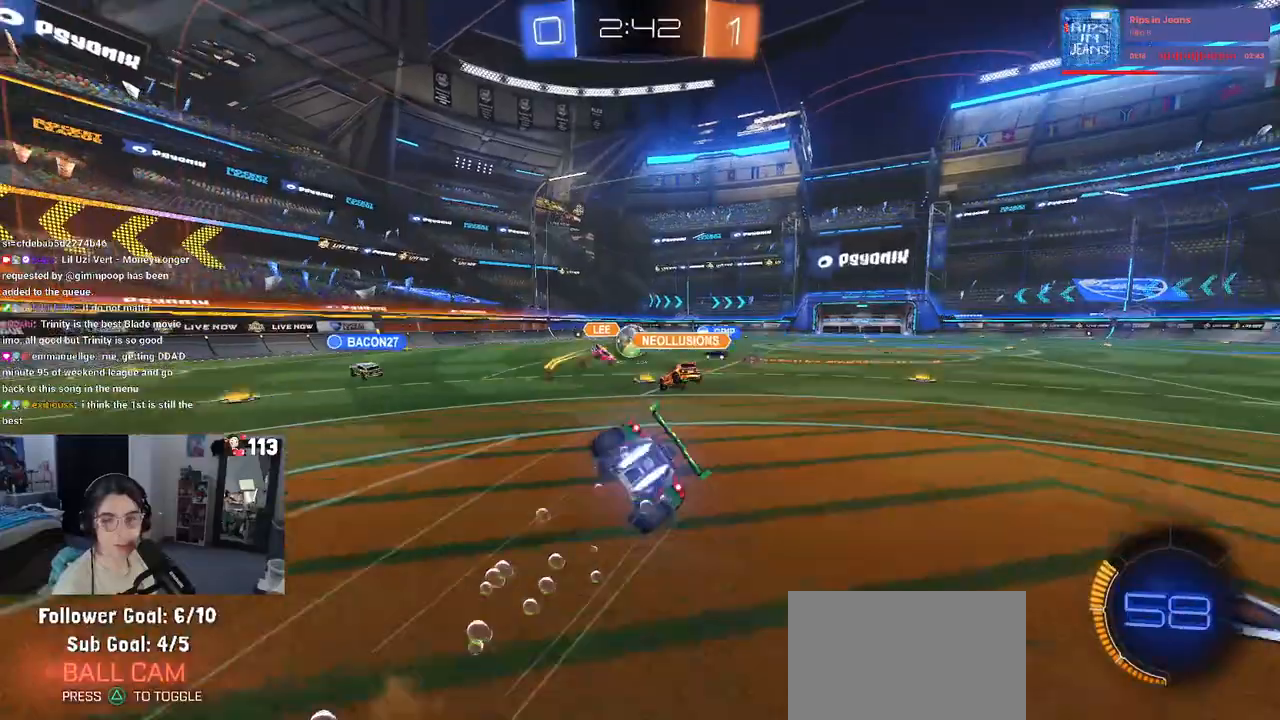
{"buttons": ["SQUARE", "R1"], "left_stick": "down-right", "right_stick": "center", "events": [[17, "left_stick", "down"], [50, "TRIANGLE", "down"], [117, "left_stick", "down-right"], [167, "TRIANGLE", "up"], [383, "SQUARE", "down"]]}
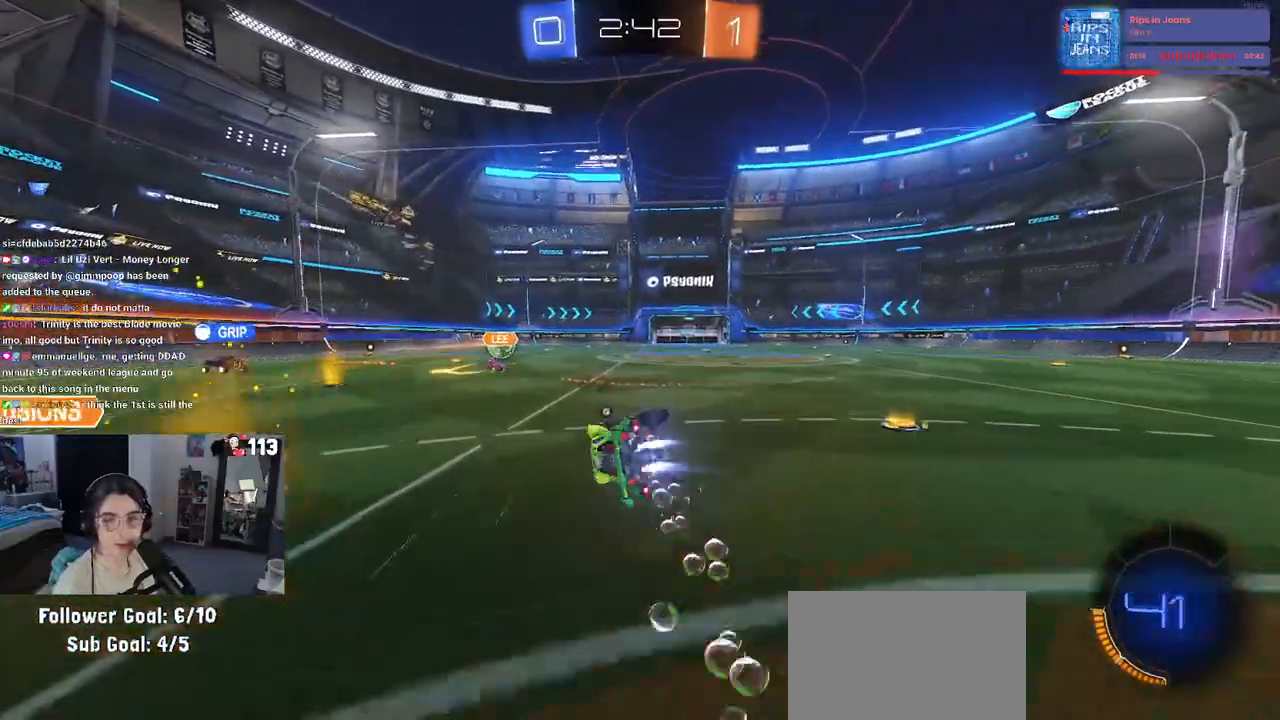
{"buttons": ["CROSS", "SQUARE"], "left_stick": "right", "right_stick": "center", "events": [[33, "R1", "up"], [217, "left_stick", "center"], [433, "left_stick", "right"], [483, "CROSS", "down"]]}
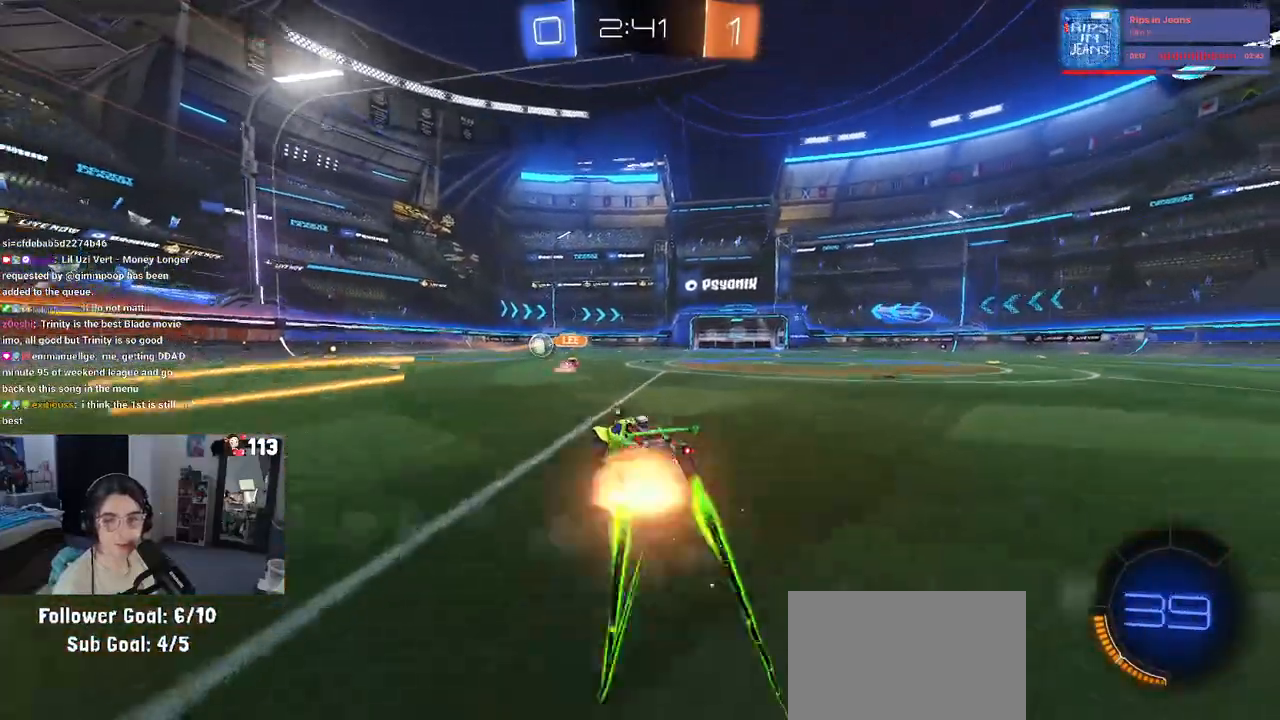
{"buttons": [], "left_stick": "right", "right_stick": "center", "events": [[83, "CROSS", "up"], [183, "CROSS", "down"], [283, "CROSS", "up"], [500, "SQUARE", "up"]]}
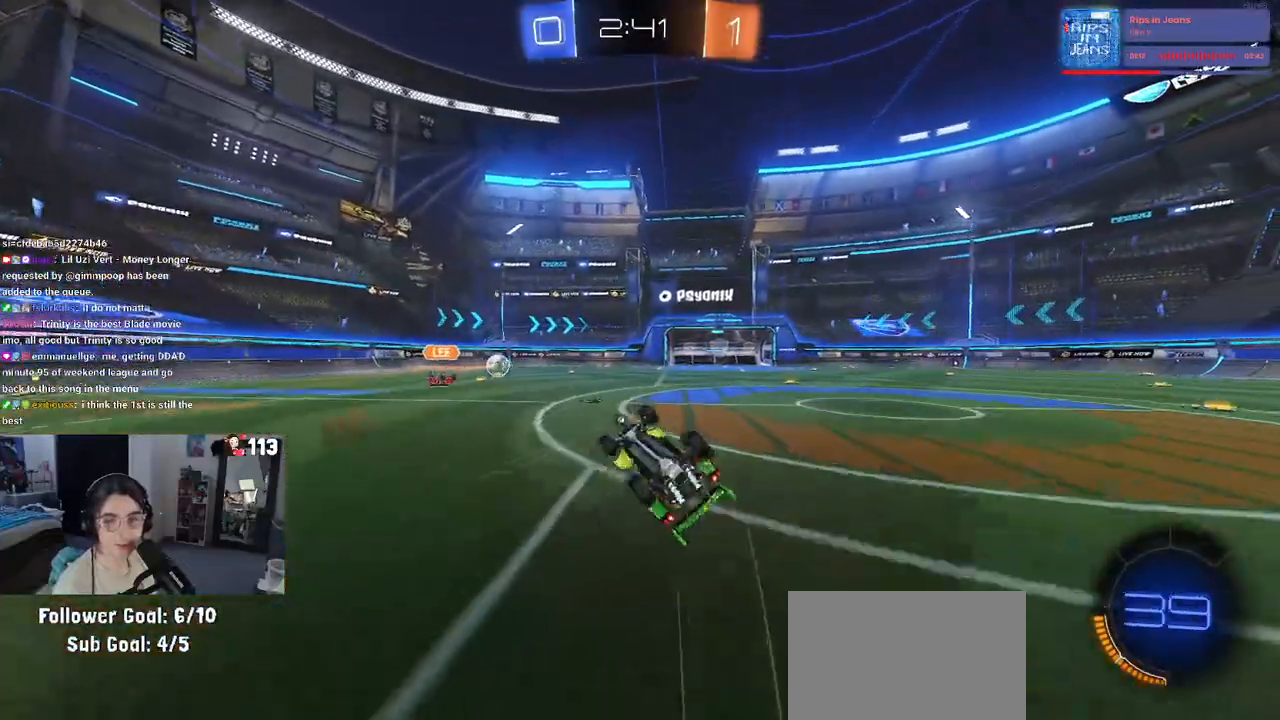
{"buttons": [], "left_stick": "right", "right_stick": "center", "events": []}
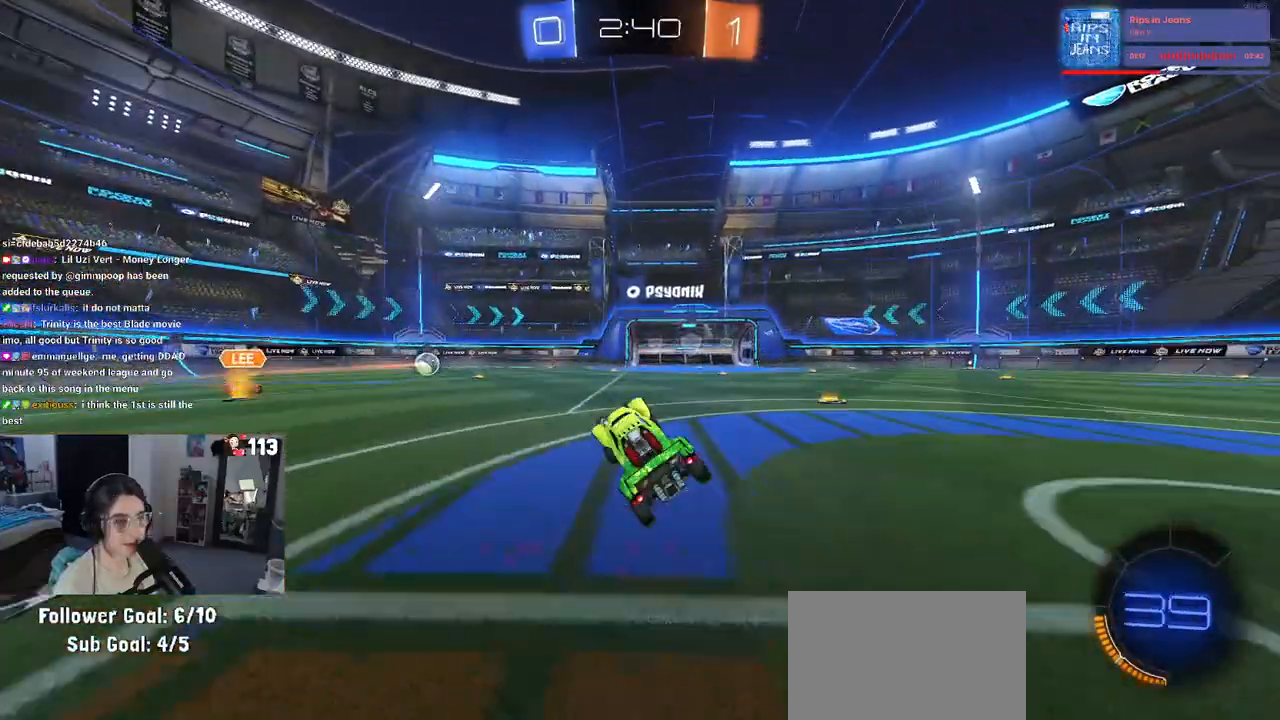
{"buttons": [], "left_stick": "left", "right_stick": "center", "events": [[150, "left_stick", "center"], [250, "TRIANGLE", "down"], [383, "TRIANGLE", "up"], [483, "left_stick", "left"]]}
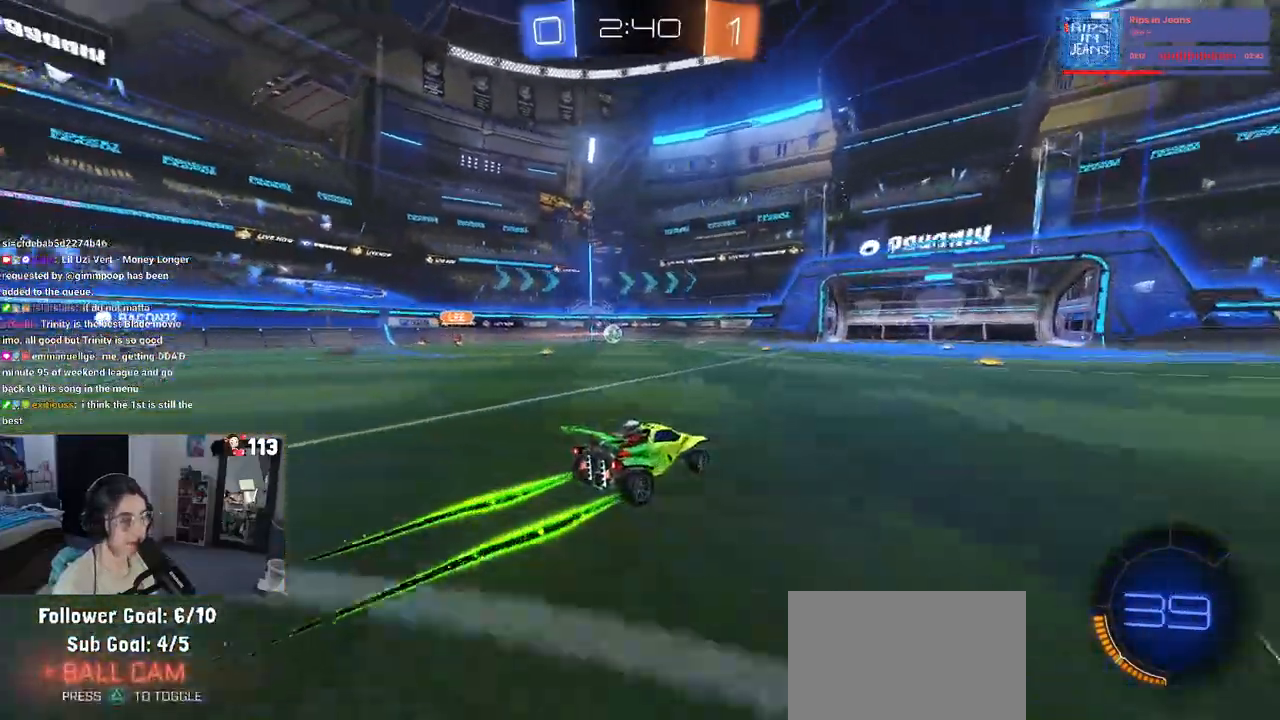
{"buttons": [], "left_stick": "center", "right_stick": "center", "events": [[83, "left_stick", "center"], [167, "left_stick", "left"], [433, "left_stick", "center"]]}
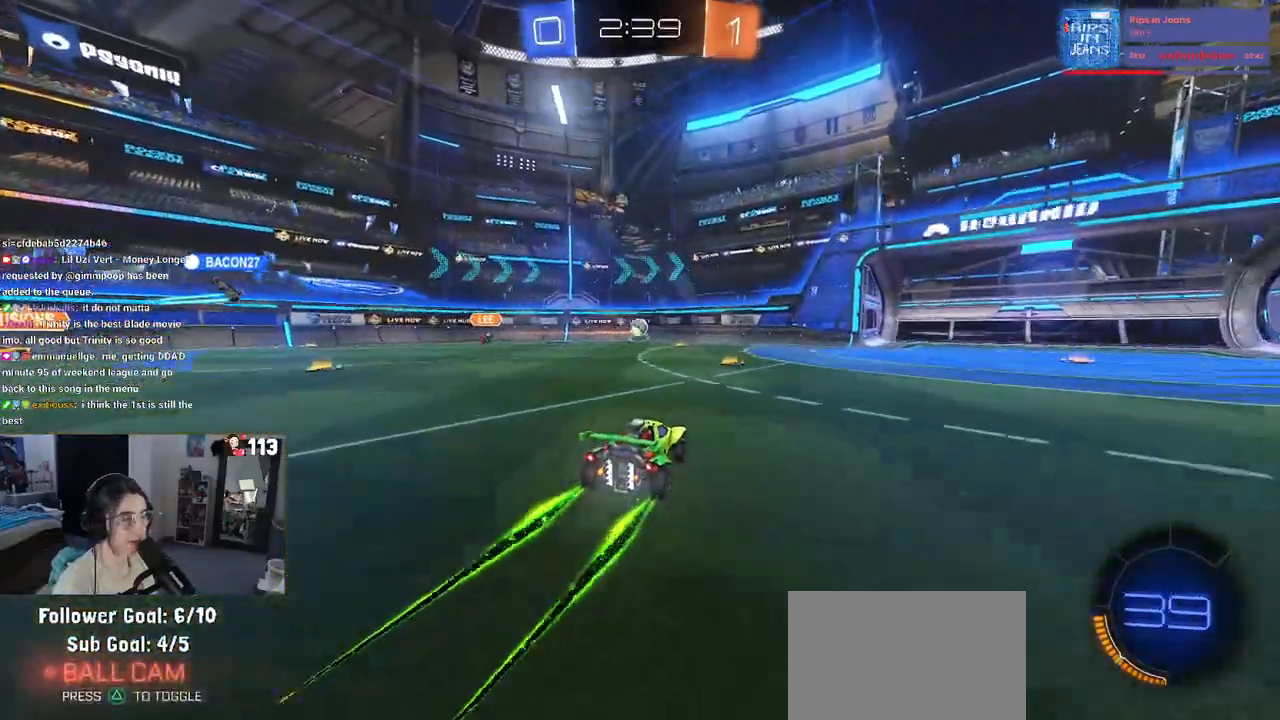
{"buttons": [], "left_stick": "center", "right_stick": "center", "events": [[117, "left_stick", "left"], [300, "left_stick", "center"]]}
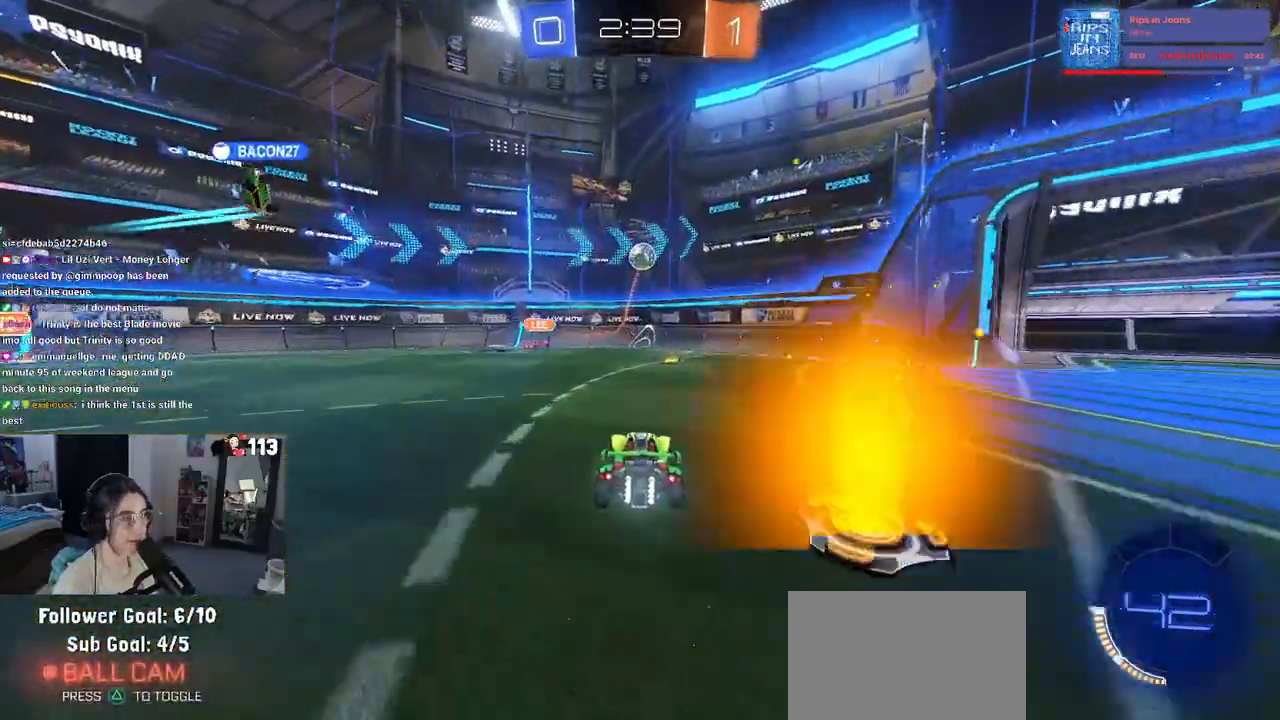
{"buttons": [], "left_stick": "right", "right_stick": "center", "events": [[233, "left_stick", "down-right"], [367, "left_stick", "right"]]}
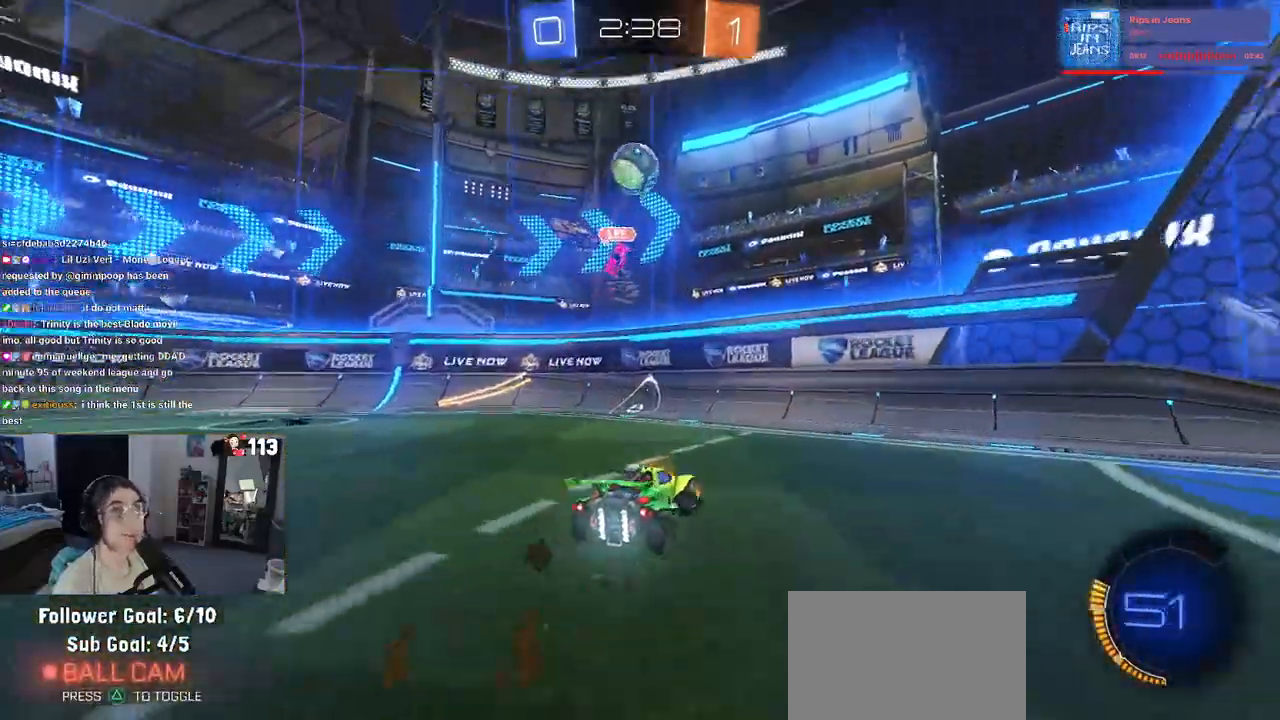
{"buttons": [], "left_stick": "center", "right_stick": "center", "events": [[333, "left_stick", "center"]]}
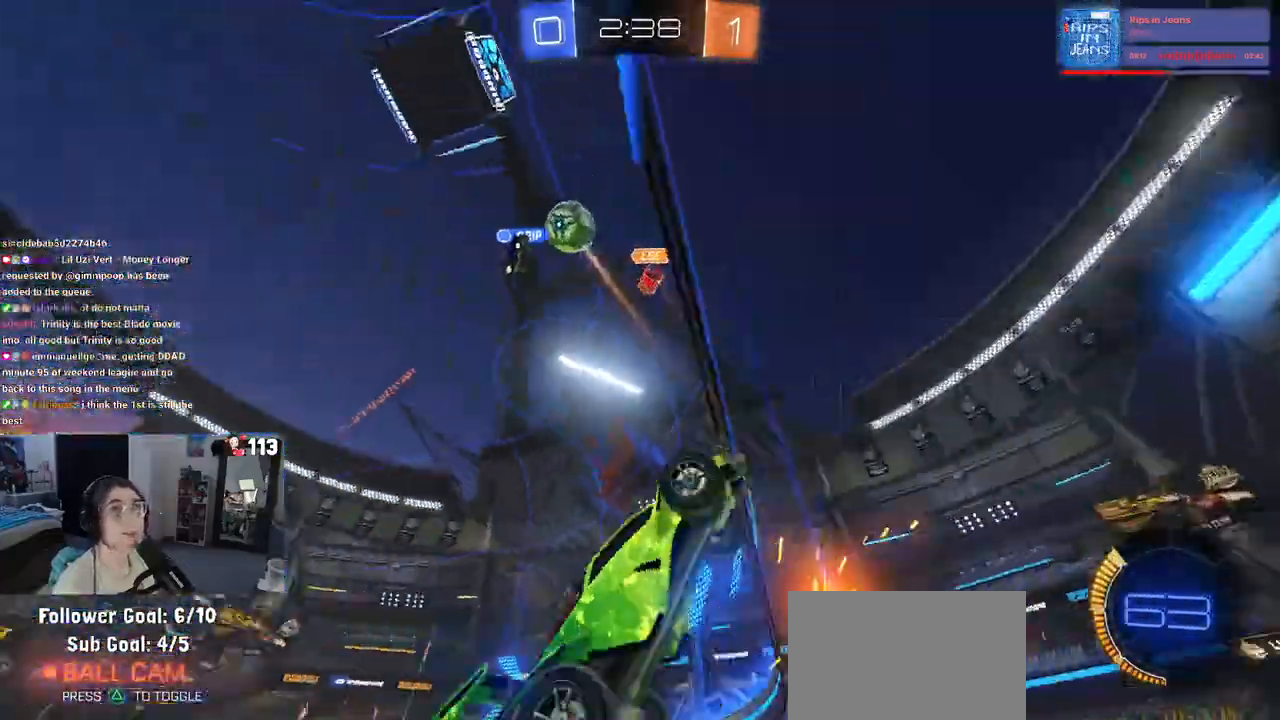
{"buttons": [], "left_stick": "down-right", "right_stick": "center", "events": [[217, "left_stick", "down-right"]]}
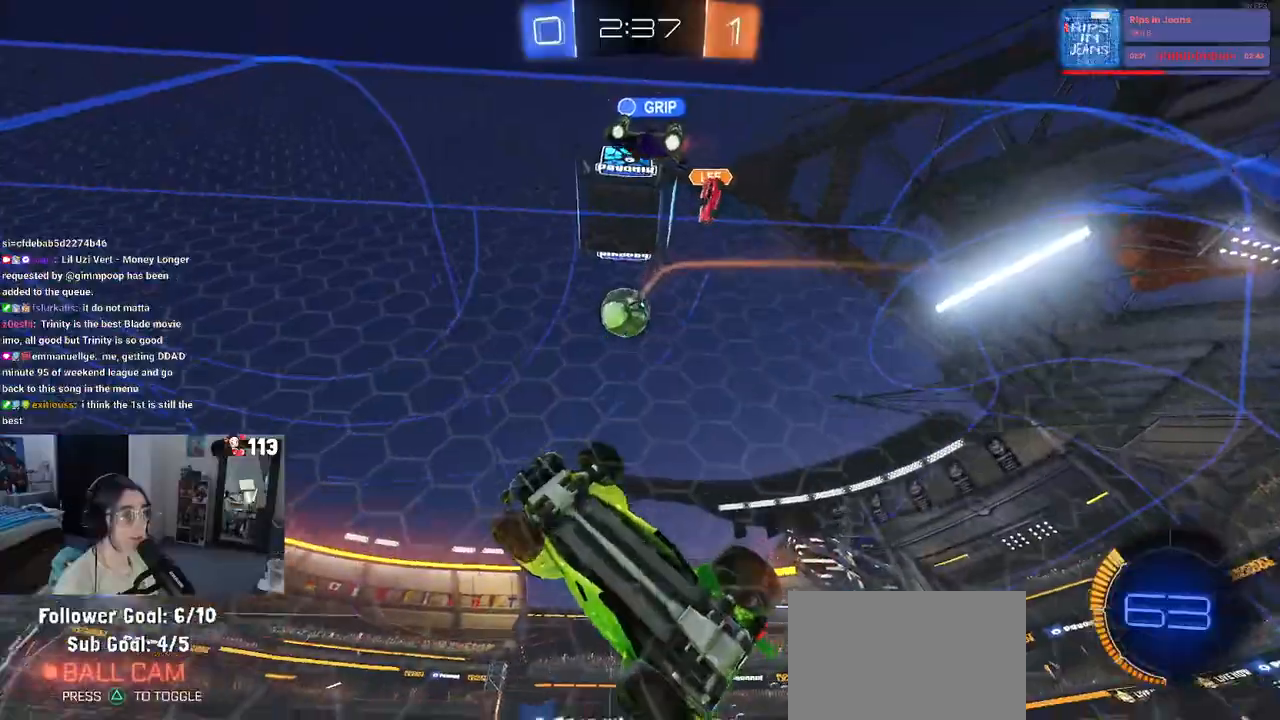
{"buttons": [], "left_stick": "down-right", "right_stick": "center", "events": [[300, "SQUARE", "down"], [467, "SQUARE", "up"]]}
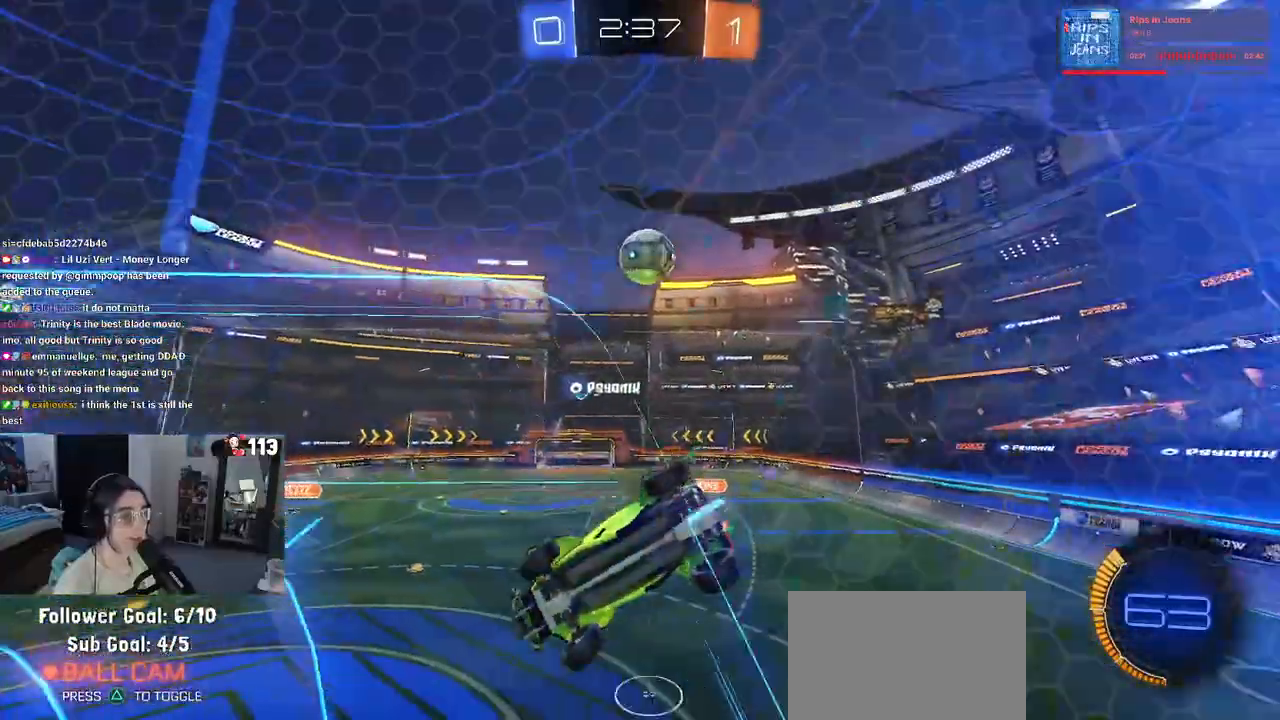
{"buttons": ["SQUARE"], "left_stick": "down-left", "right_stick": "center", "events": [[183, "SQUARE", "down"], [183, "left_stick", "down-left"]]}